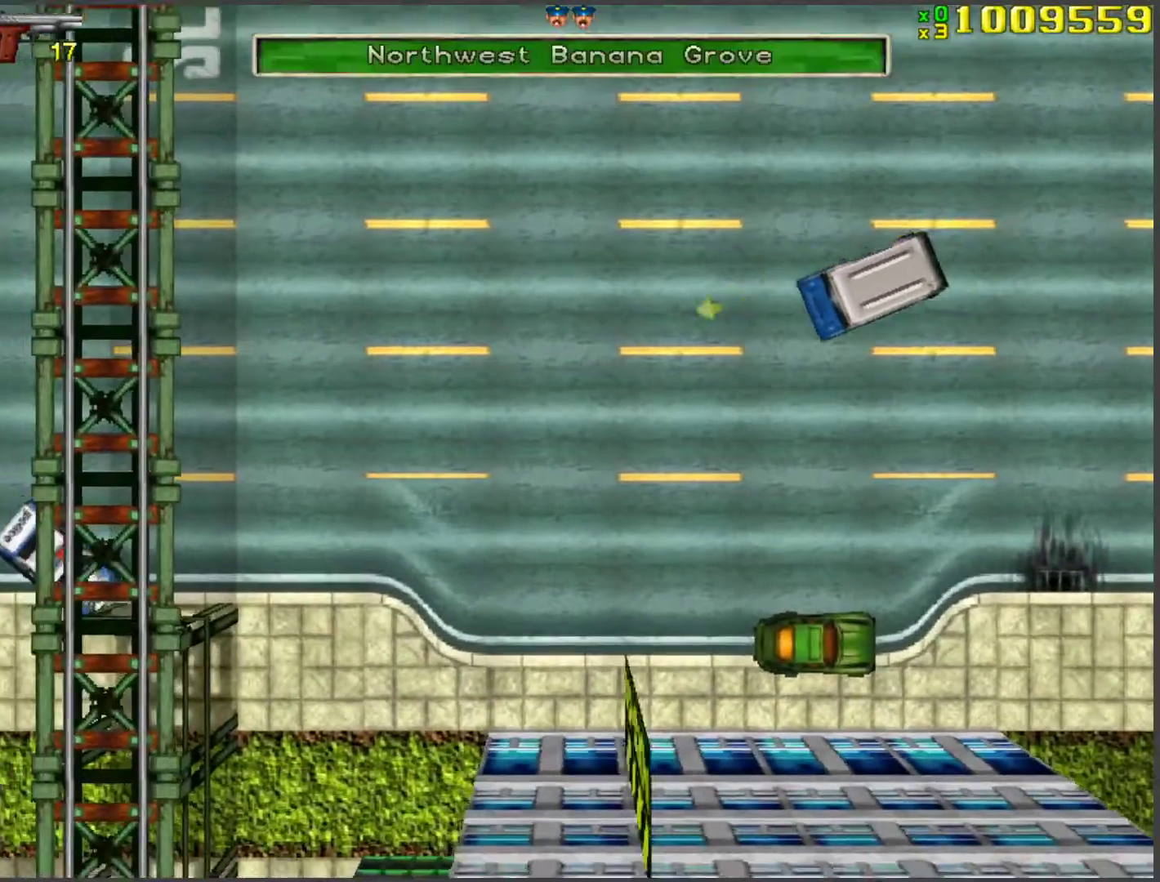
Gameplay with keyboard; each line is a JSON object with the keys held at the frame after it. "events" lists presses ("down") and releases ("up") of "a", "ctrl", "d", "f", "return", "s", "space", "tab", "w", "x" and "z" between this image and that frame as [ms after this image, input, new state], when the widget could be followed in between. No other keys are recorded. Mouse input is not recorded.
{"keys": ["w"], "events": [[301, "d", "down"], [334, "d", "up"]]}
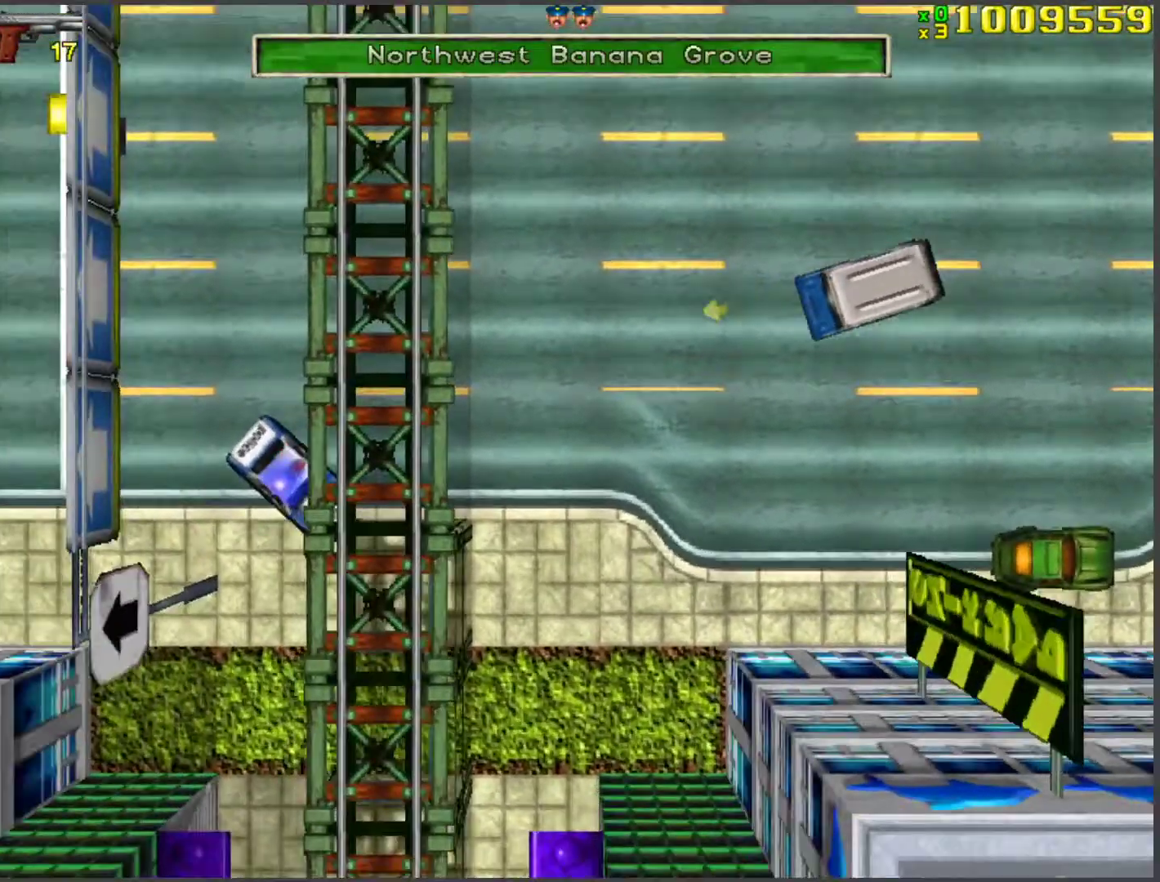
{"keys": ["w"], "events": [[150, "d", "down"], [251, "d", "up"]]}
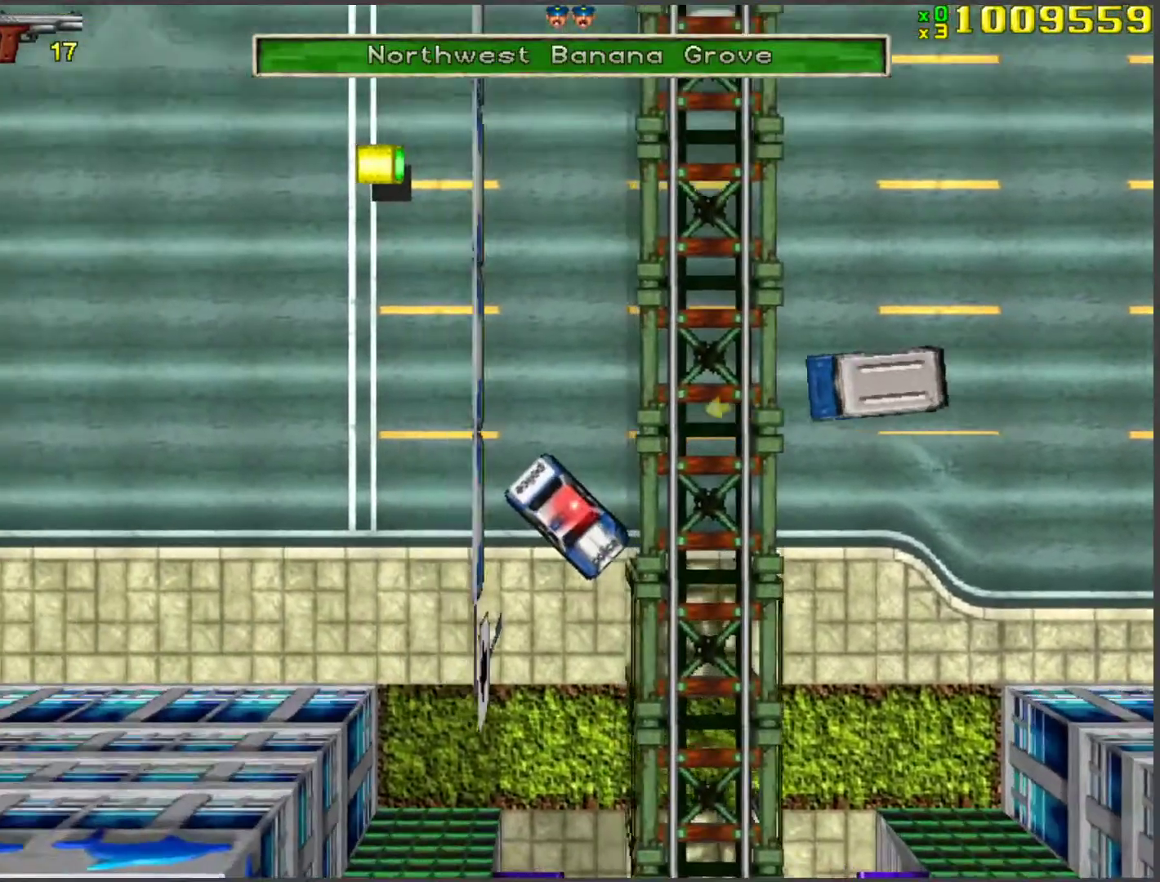
{"keys": ["w"], "events": [[301, "d", "down"], [401, "d", "up"]]}
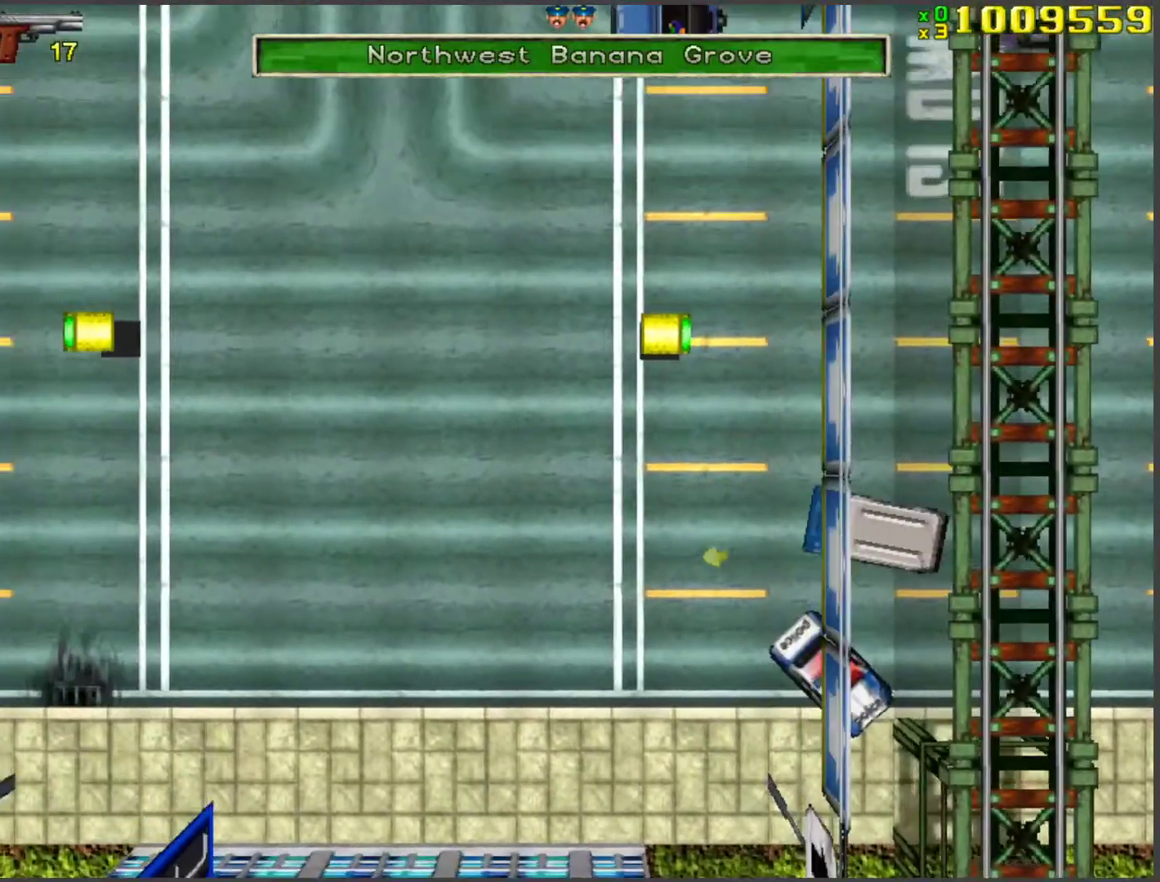
{"keys": ["w"], "events": [[33, "a", "down"], [167, "a", "up"], [251, "a", "down"], [368, "a", "up"]]}
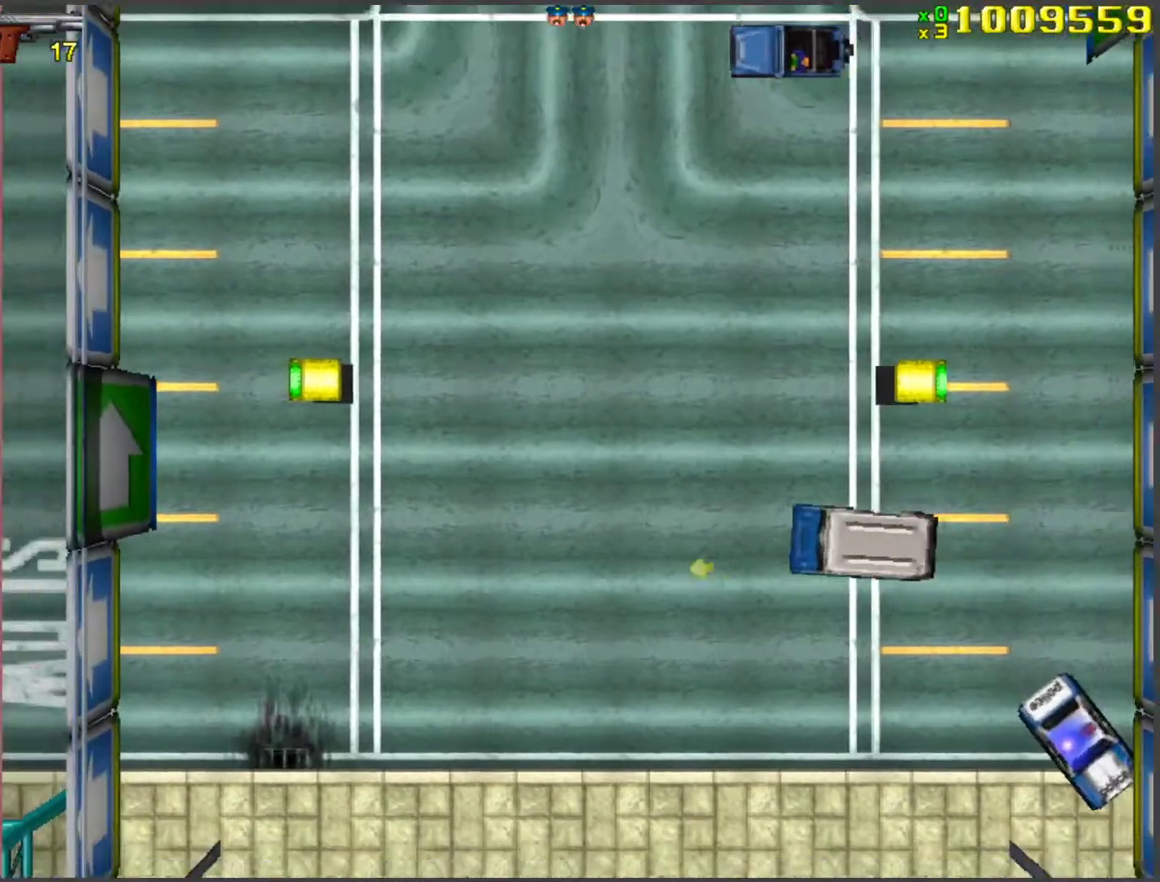
{"keys": ["w"], "events": [[184, "a", "down"], [284, "a", "up"]]}
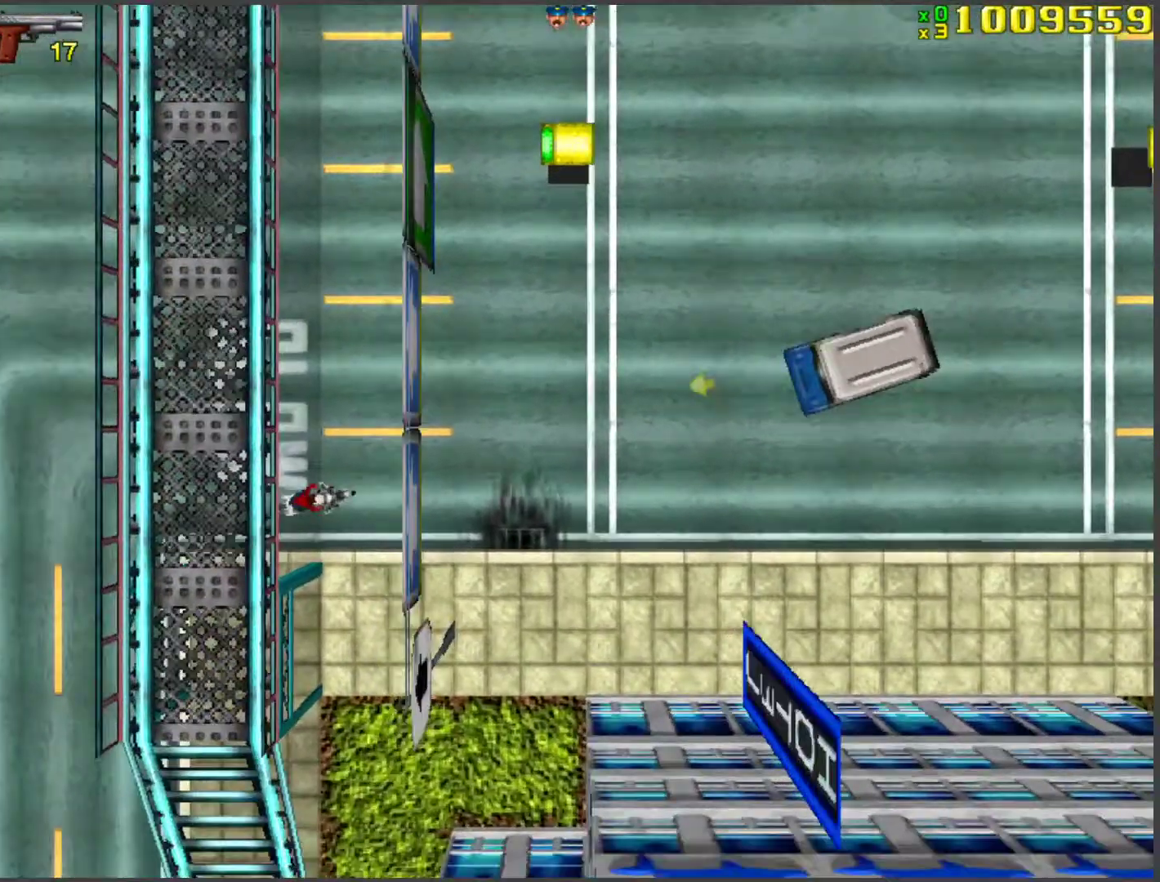
{"keys": ["w"], "events": [[117, "d", "down"], [218, "d", "up"], [402, "d", "down"], [486, "d", "up"]]}
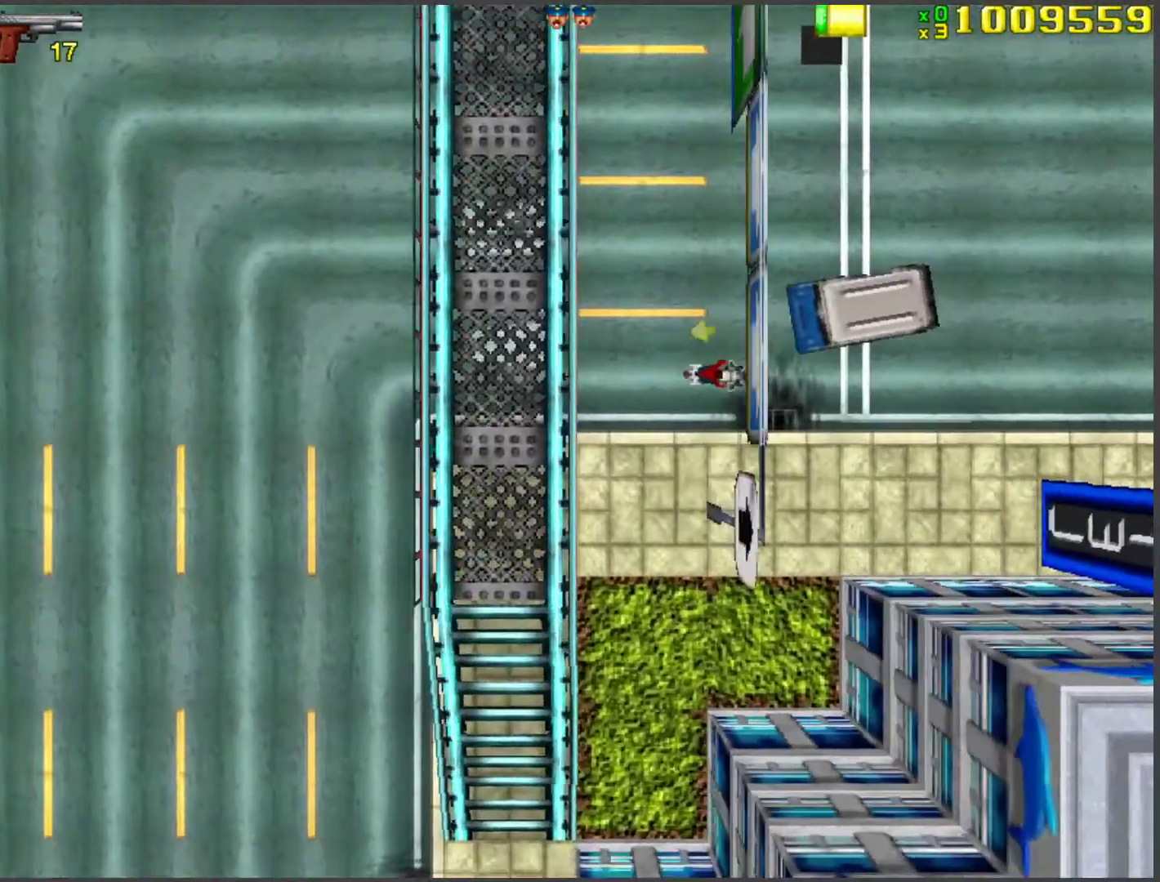
{"keys": ["w"], "events": []}
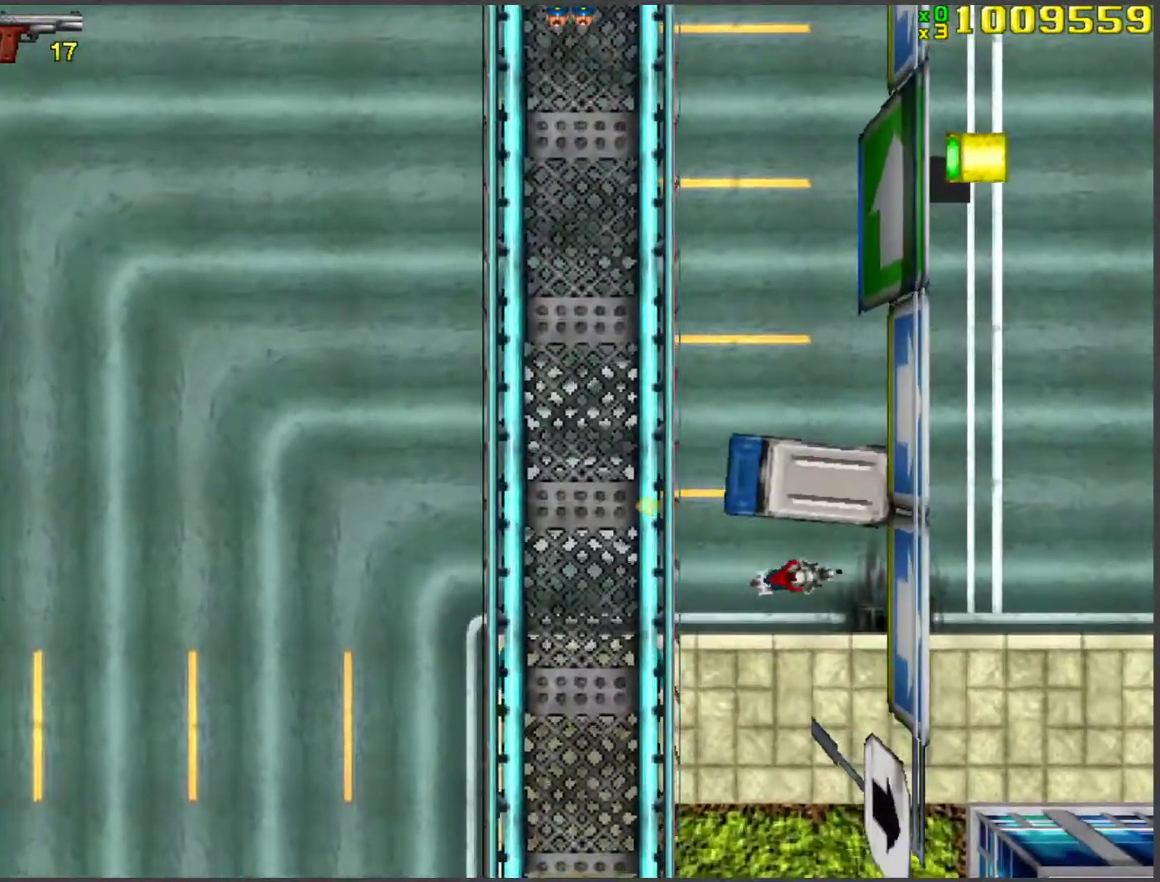
{"keys": ["a", "w"], "events": [[201, "a", "down"], [335, "a", "up"], [435, "a", "down"]]}
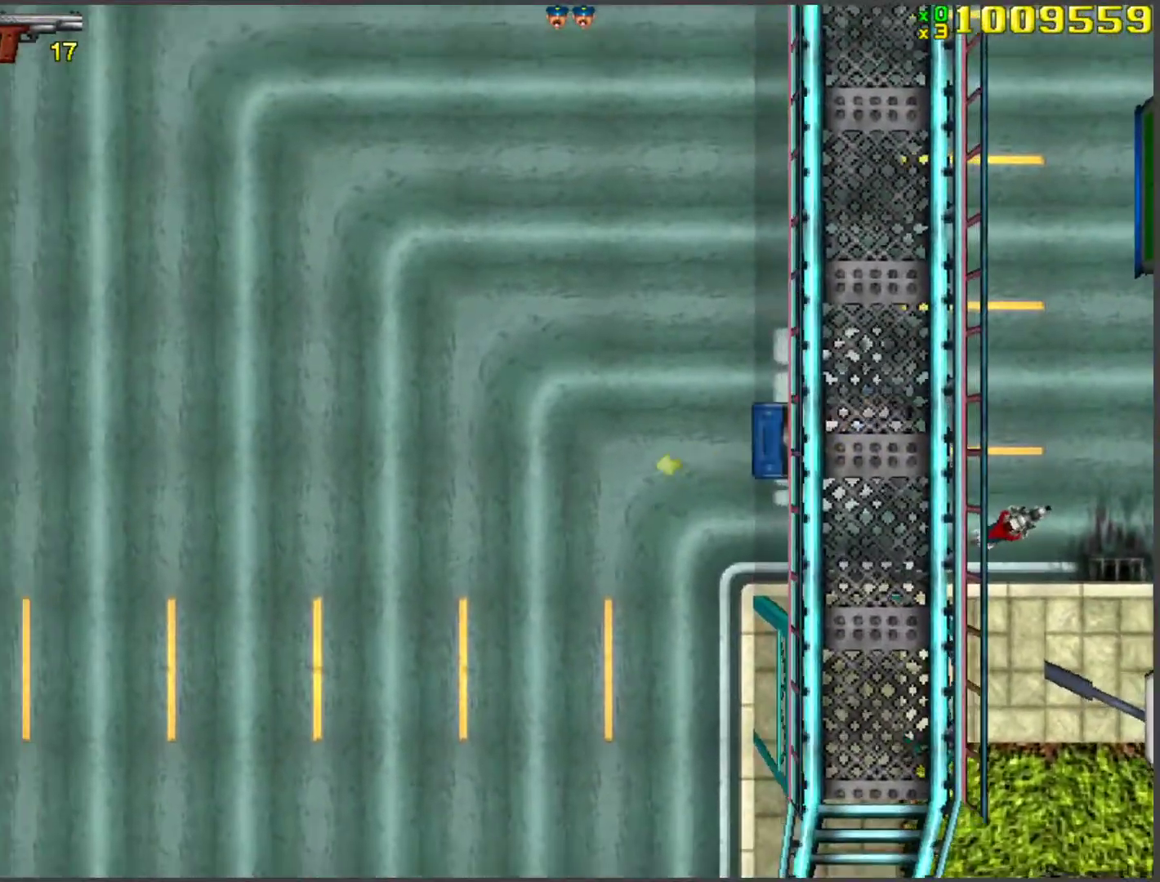
{"keys": ["a", "w"], "events": [[17, "a", "up"], [168, "a", "down"], [251, "a", "up"], [352, "a", "down"], [402, "a", "up"], [502, "a", "down"]]}
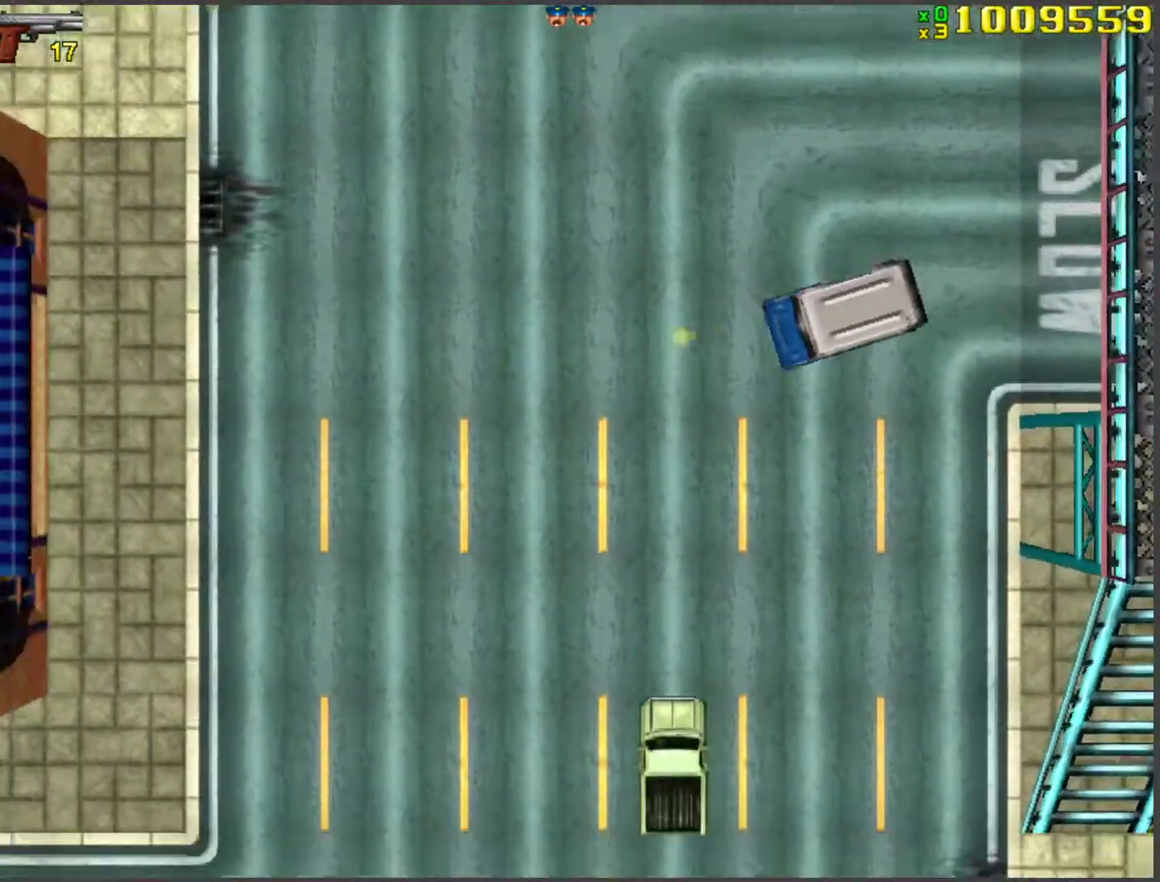
{"keys": ["w"], "events": [[101, "a", "up"], [184, "a", "down"], [268, "a", "up"]]}
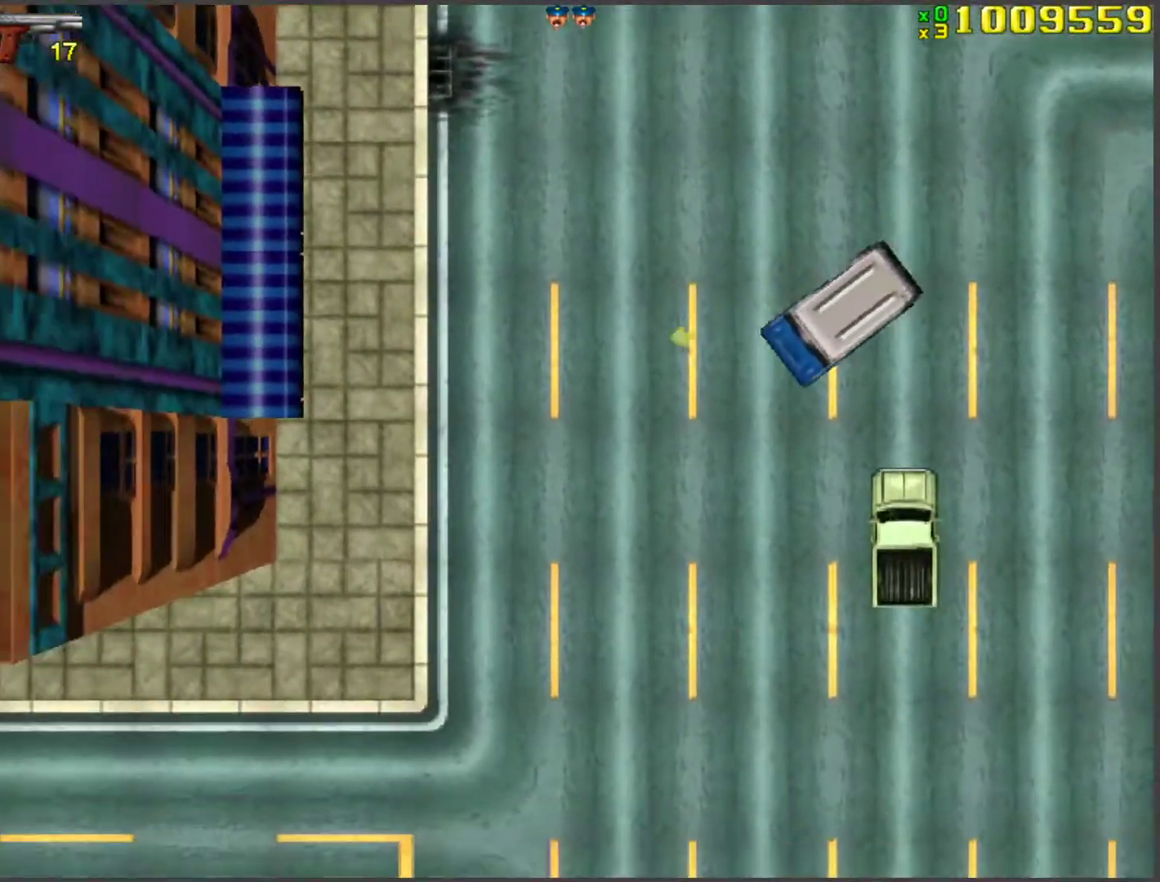
{"keys": ["w"], "events": [[84, "a", "down"], [184, "a", "up"], [318, "a", "down"], [419, "a", "up"]]}
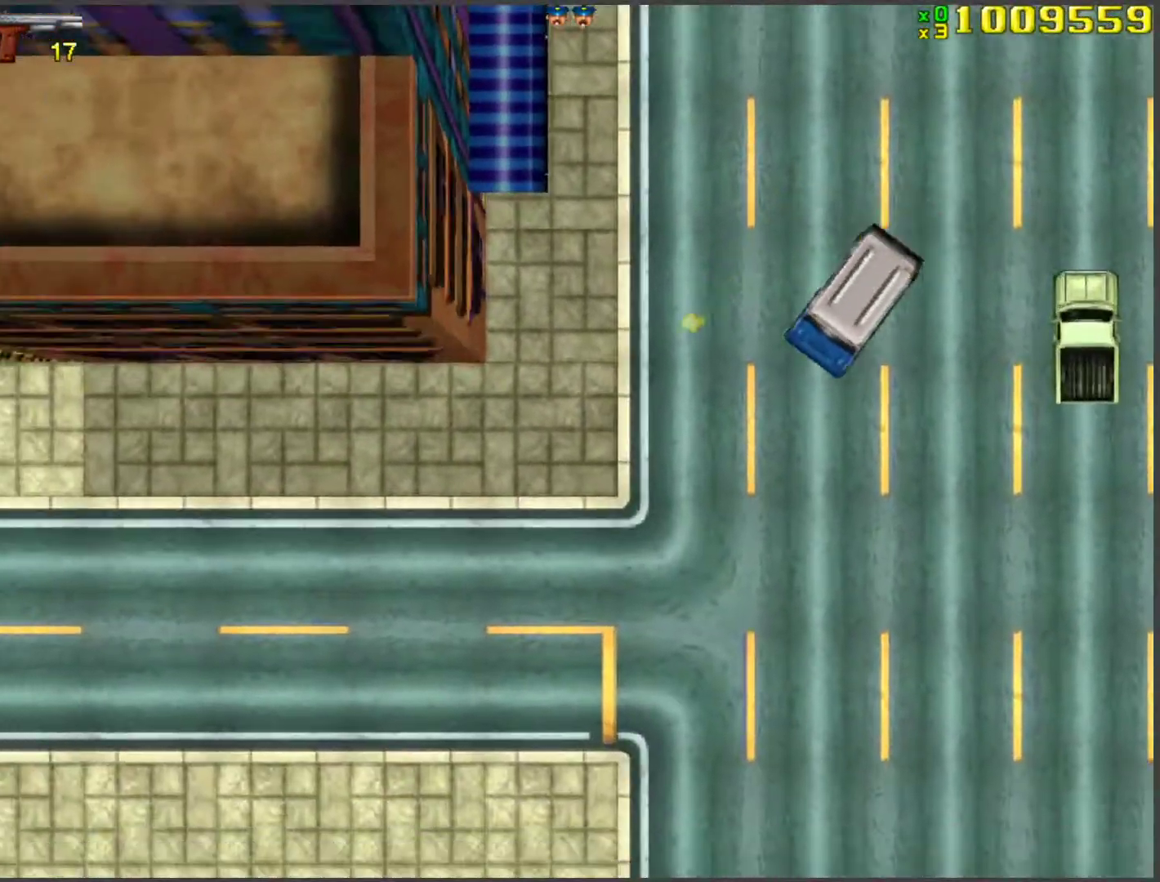
{"keys": ["w"], "events": [[67, "a", "down"], [151, "a", "up"], [335, "a", "down"], [385, "a", "up"]]}
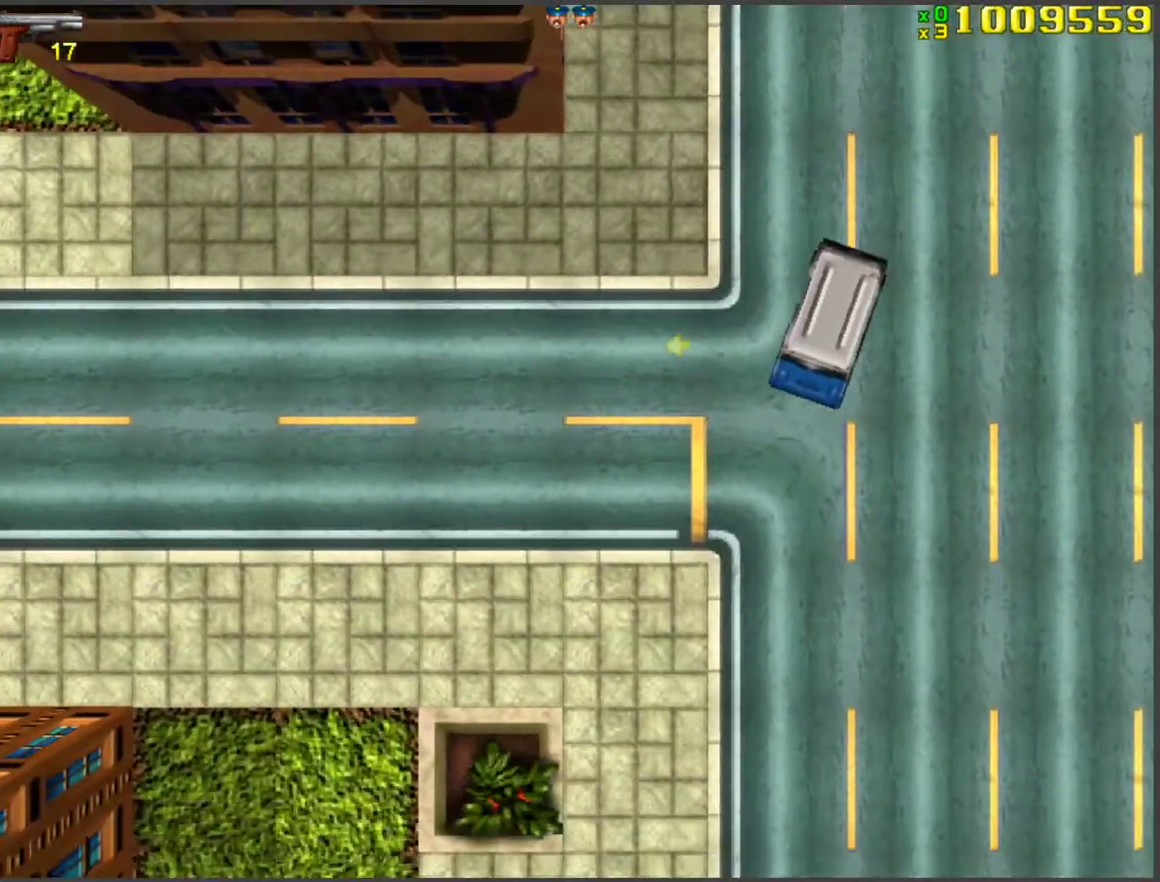
{"keys": ["w"], "events": [[17, "a", "down"], [168, "a", "up"]]}
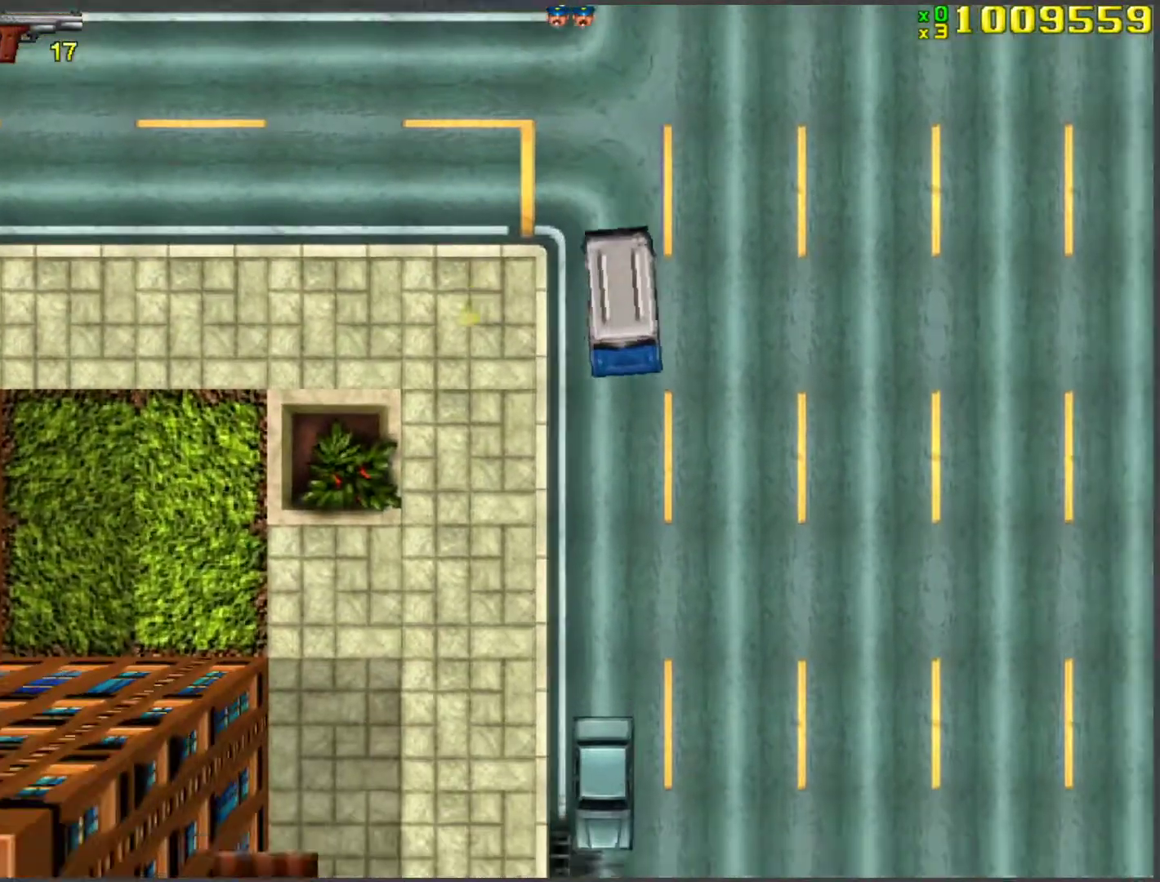
{"keys": ["w"], "events": [[251, "d", "down"], [384, "d", "up"]]}
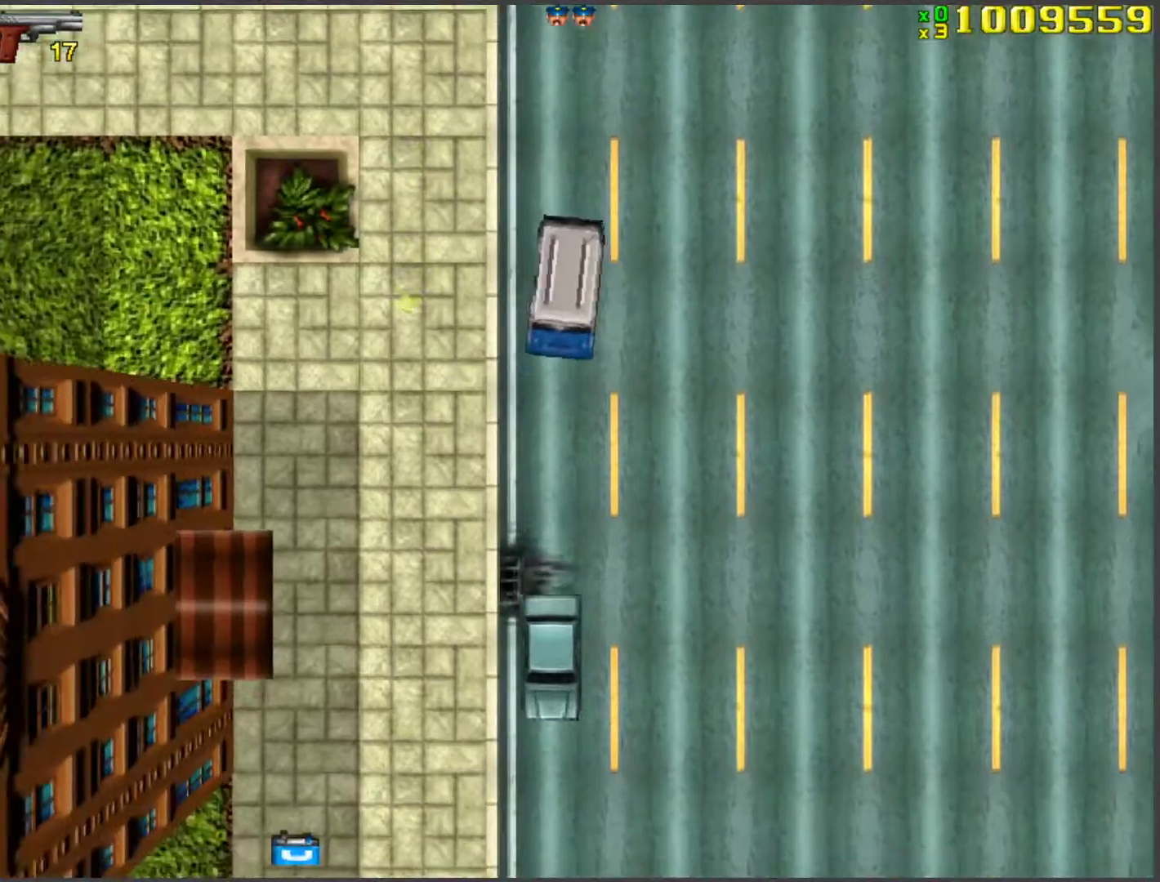
{"keys": ["w"], "events": []}
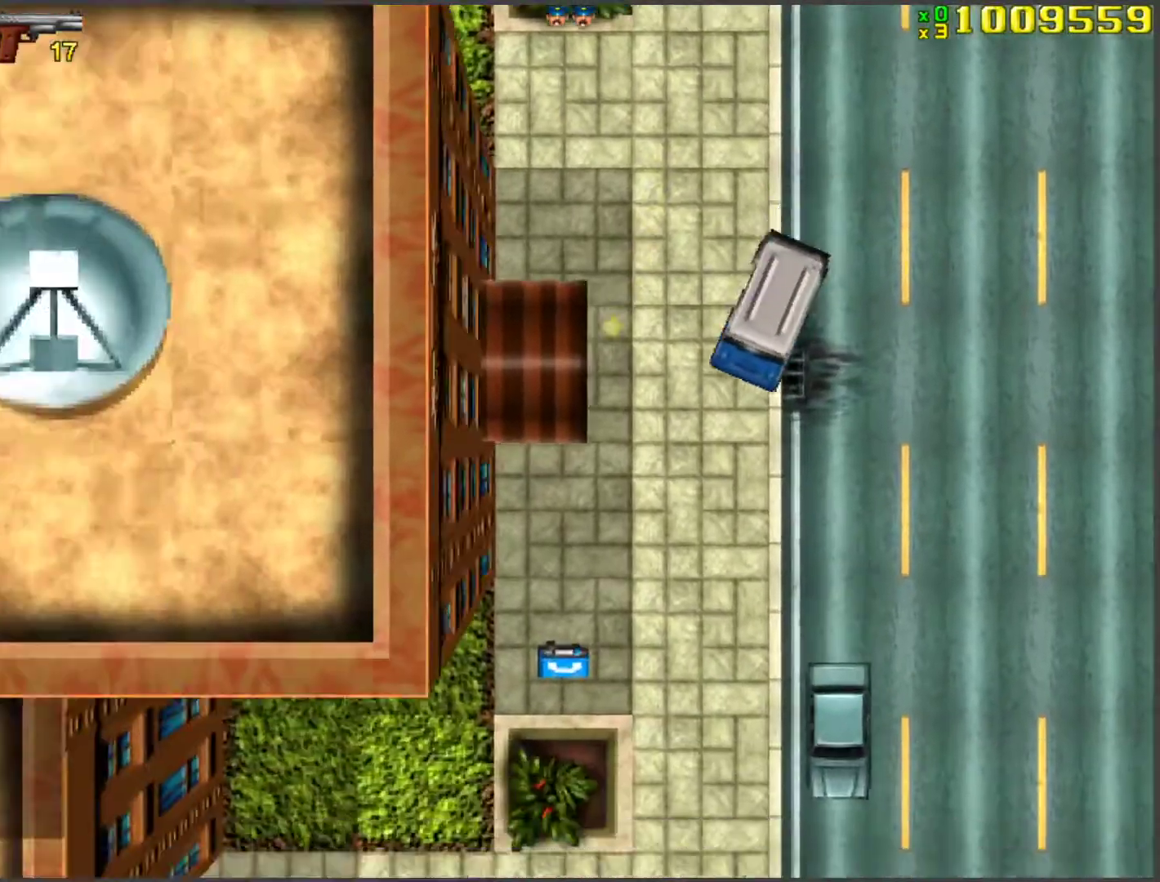
{"keys": ["w"], "events": [[117, "a", "down"], [301, "a", "up"]]}
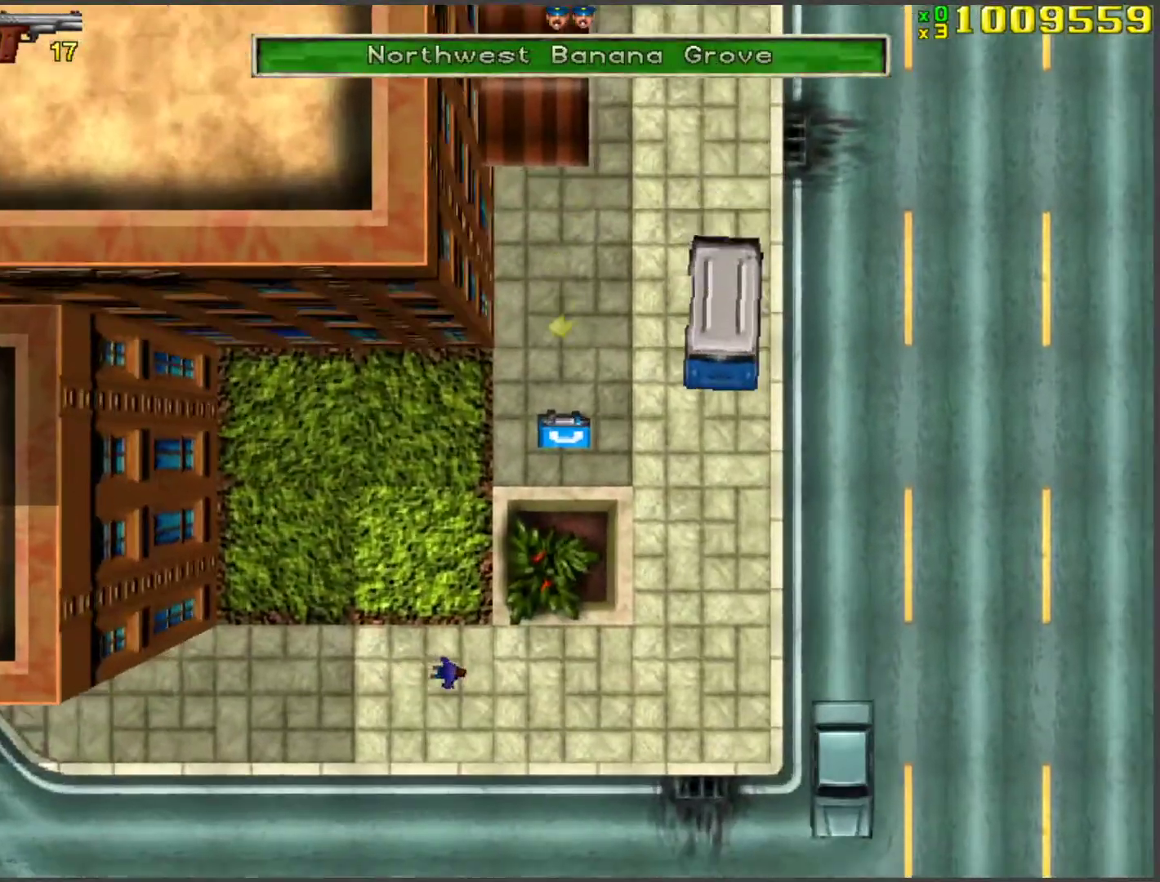
{"keys": ["w"], "events": [[33, "d", "down"], [117, "d", "up"], [268, "d", "down"], [452, "d", "up"]]}
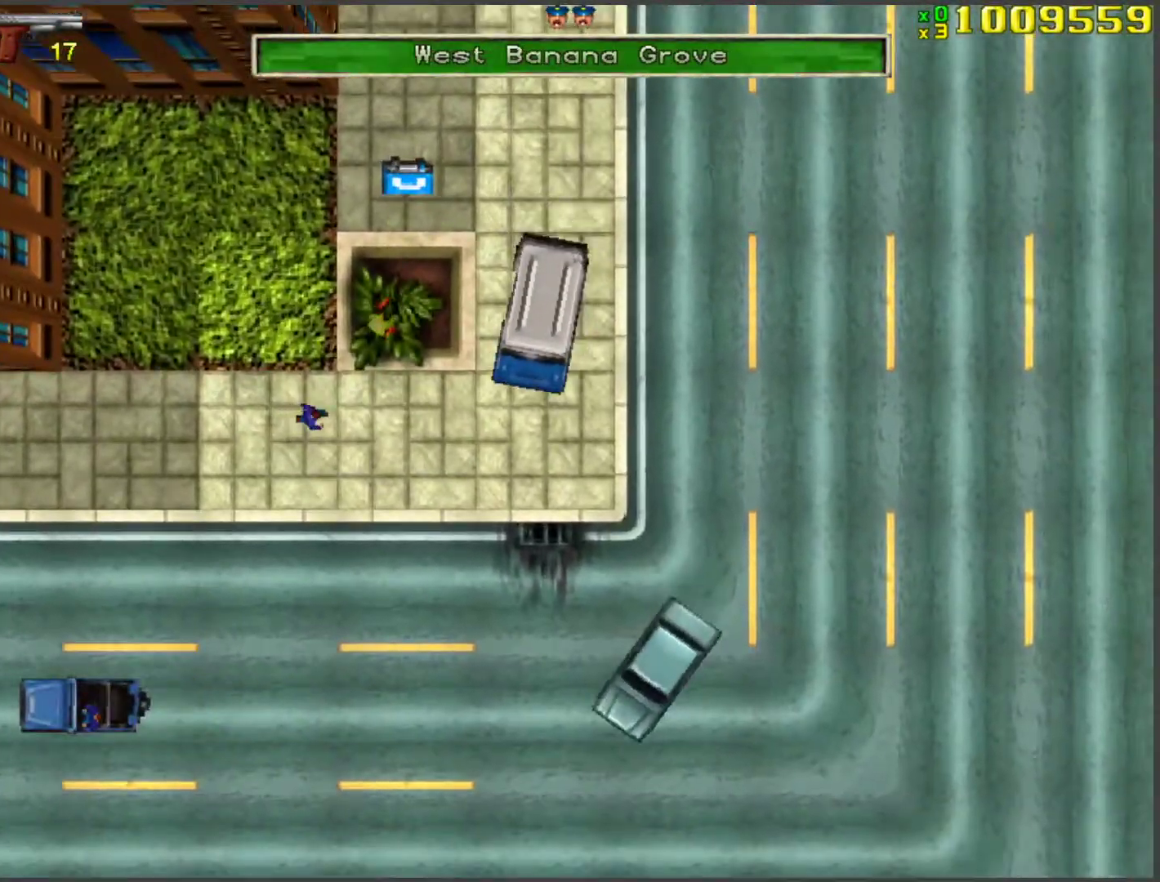
{"keys": ["d", "w"], "events": [[134, "d", "down"], [218, "d", "up"], [335, "d", "down"], [402, "d", "up"], [502, "d", "down"]]}
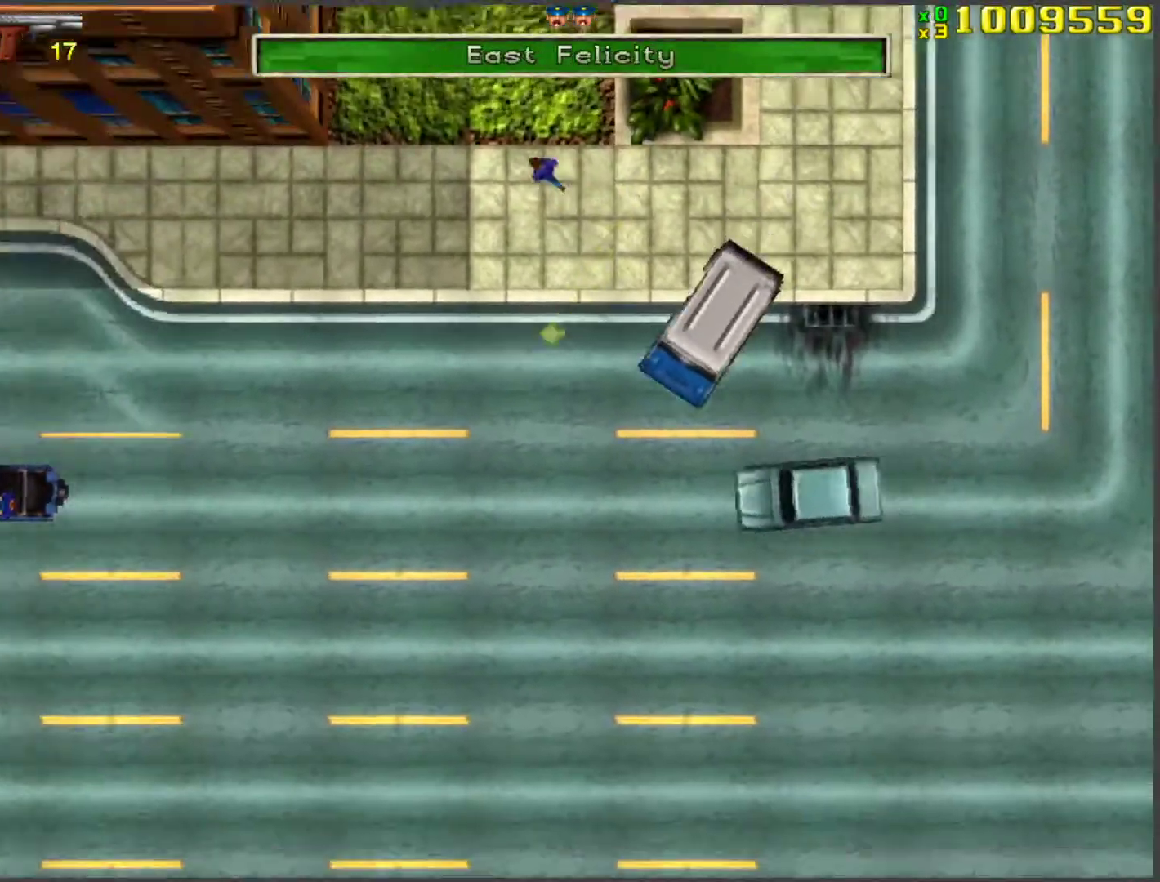
{"keys": ["w"], "events": [[234, "d", "up"]]}
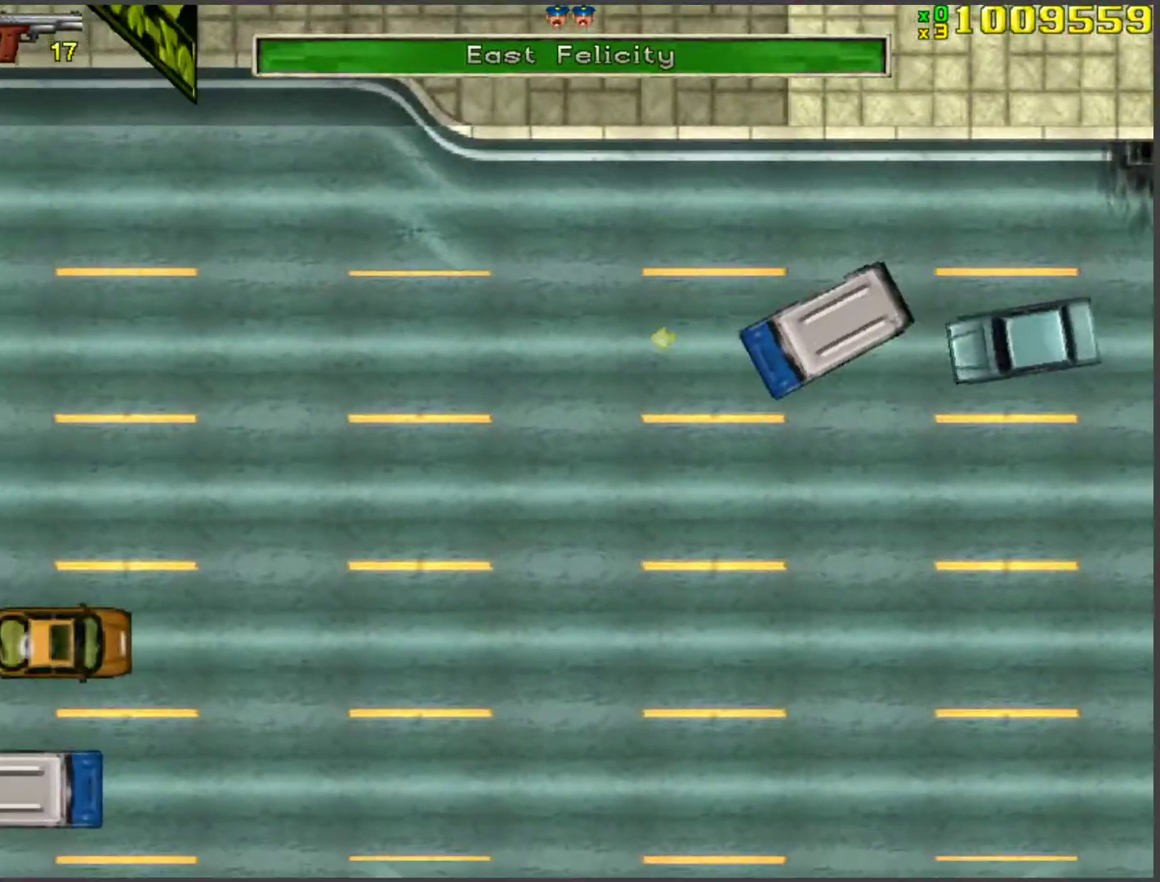
{"keys": ["w"], "events": [[251, "d", "down"], [335, "d", "up"]]}
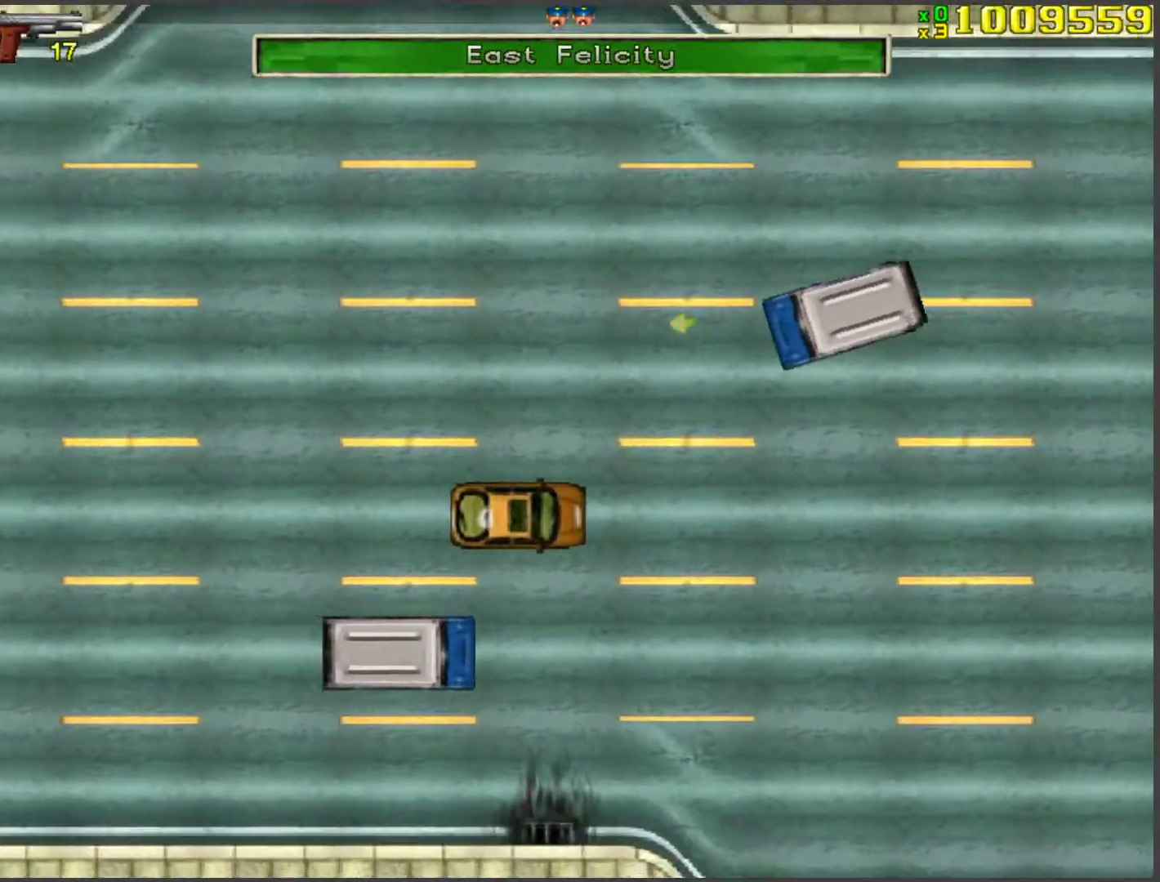
{"keys": ["w"], "events": []}
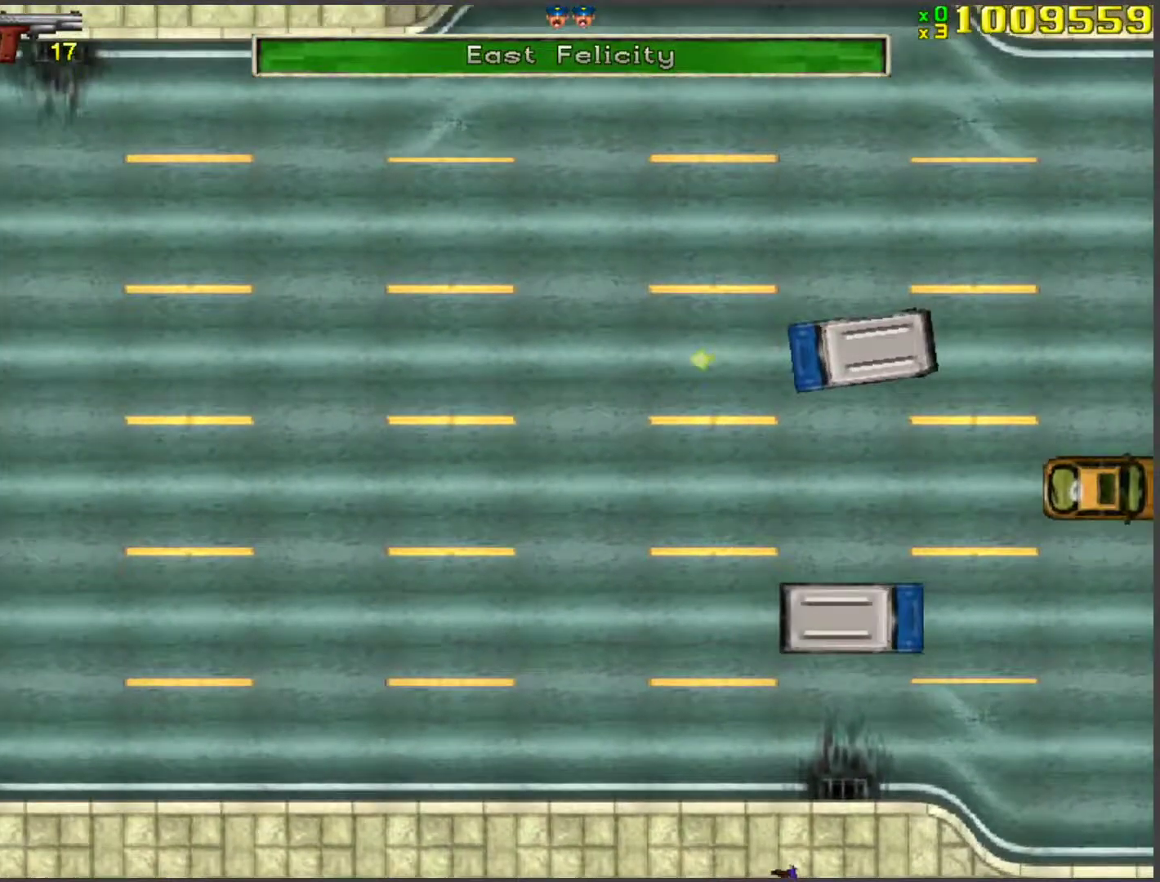
{"keys": ["w"], "events": []}
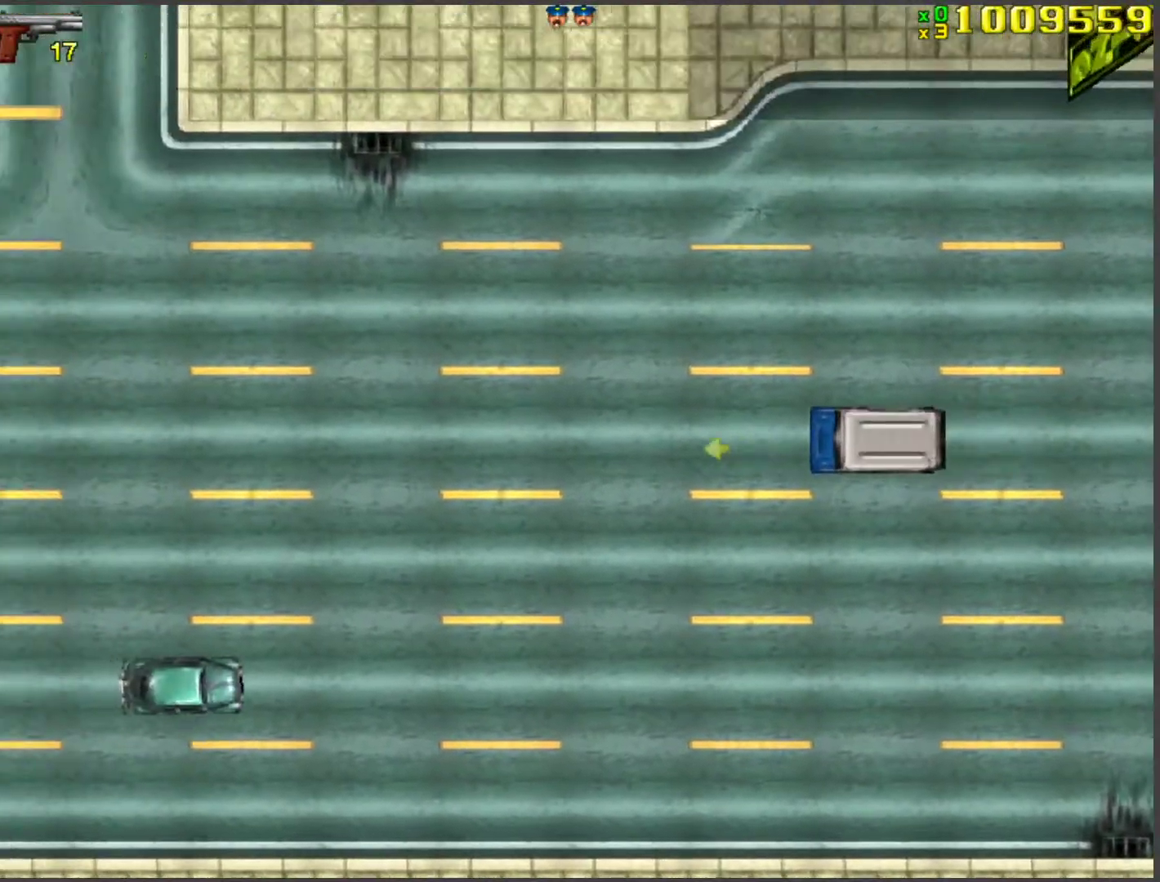
{"keys": ["w"], "events": [[285, "a", "down"], [369, "a", "up"]]}
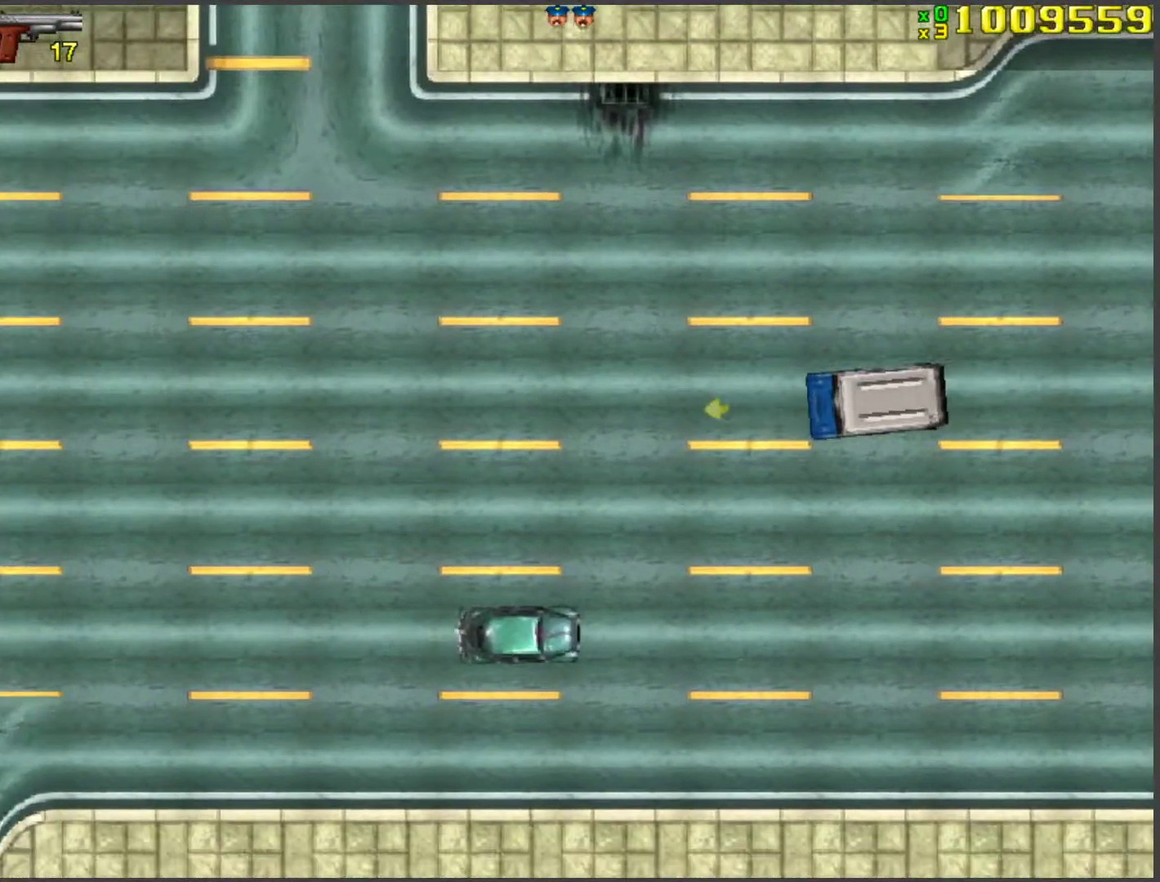
{"keys": ["w"], "events": []}
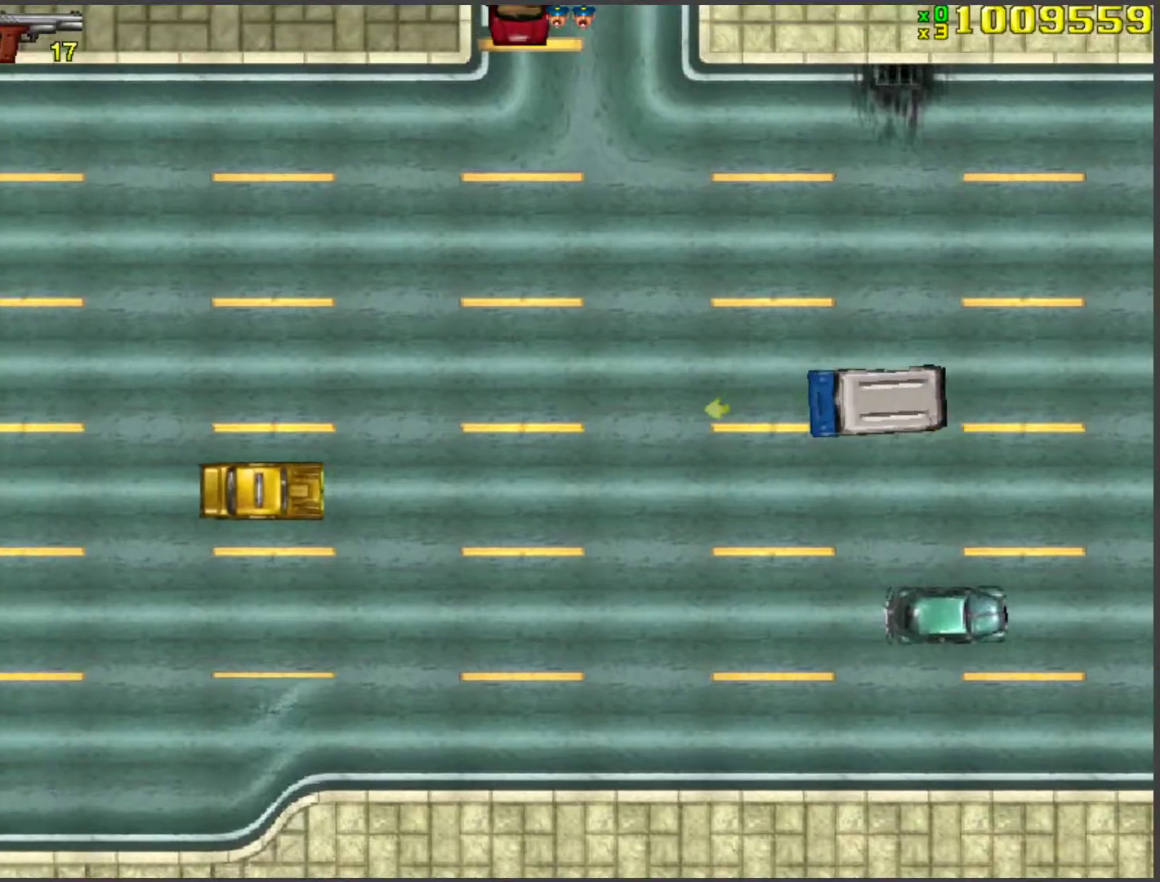
{"keys": ["a", "w"], "events": [[83, "d", "down"], [217, "d", "up"], [351, "a", "down"]]}
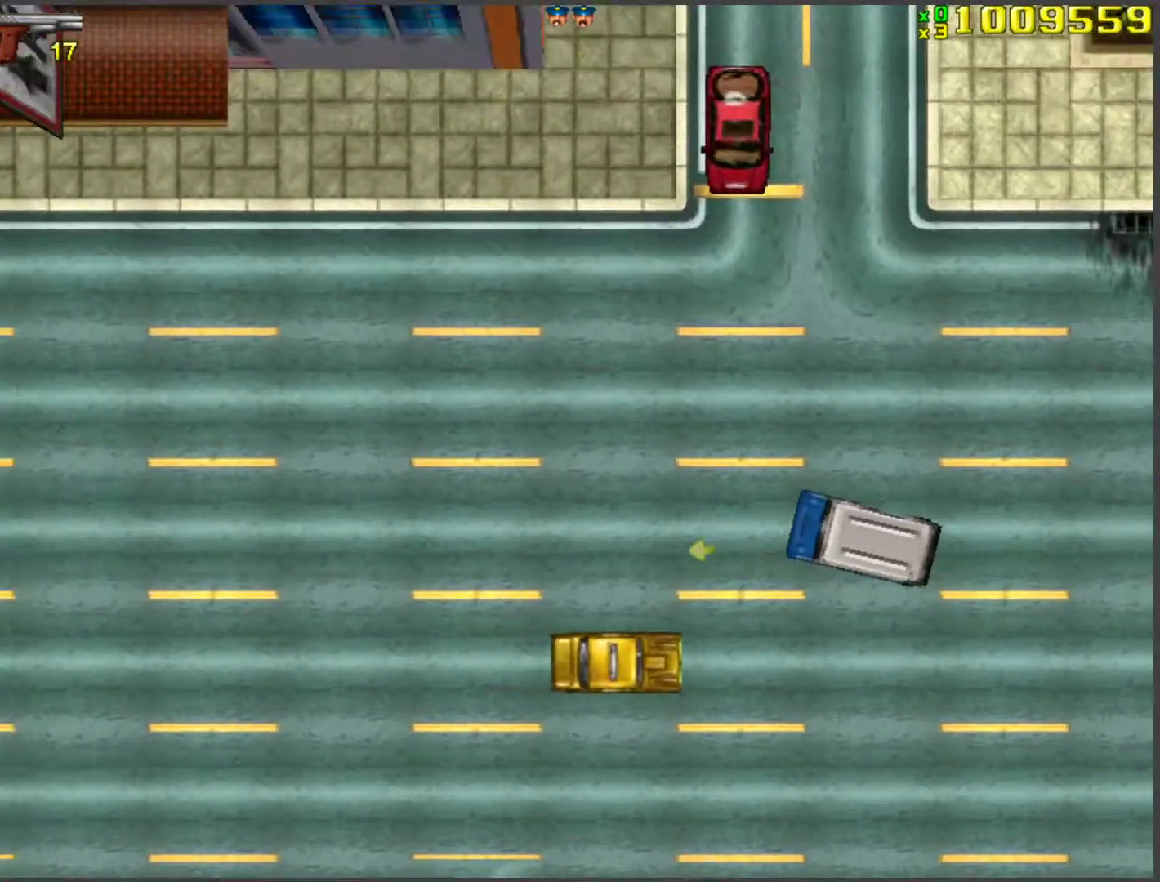
{"keys": ["w"], "events": [[50, "a", "up"], [184, "a", "down"], [267, "a", "up"]]}
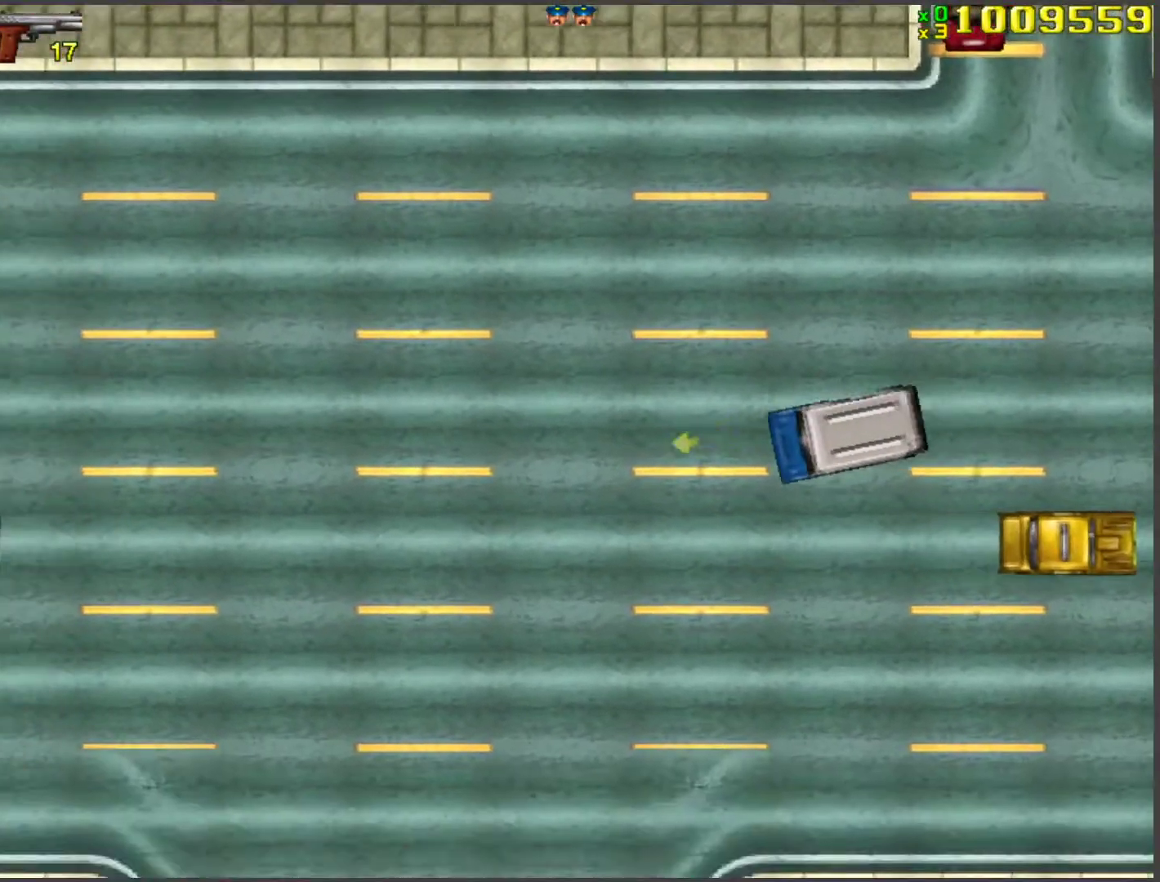
{"keys": ["w"], "events": [[33, "d", "down"], [167, "d", "up"]]}
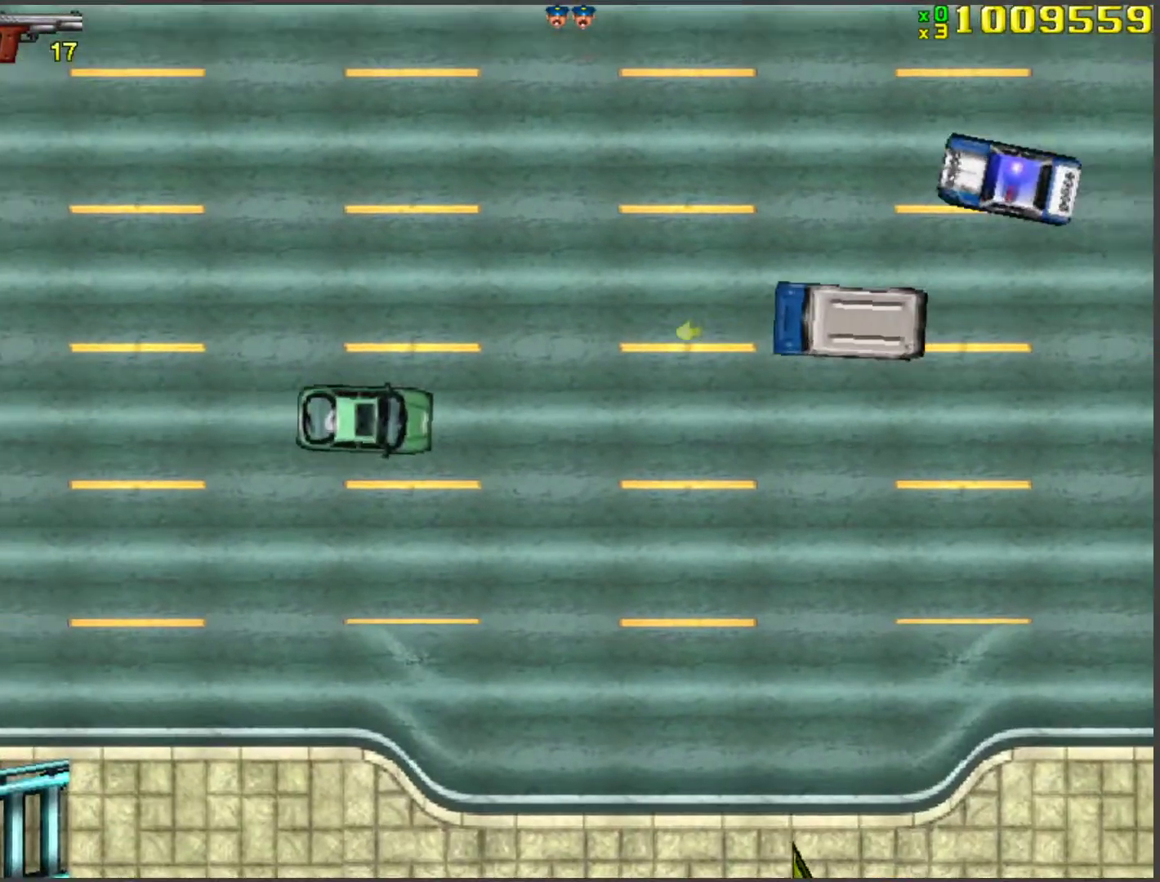
{"keys": ["w"], "events": [[16, "d", "down"], [100, "d", "up"], [200, "a", "down"], [435, "a", "up"]]}
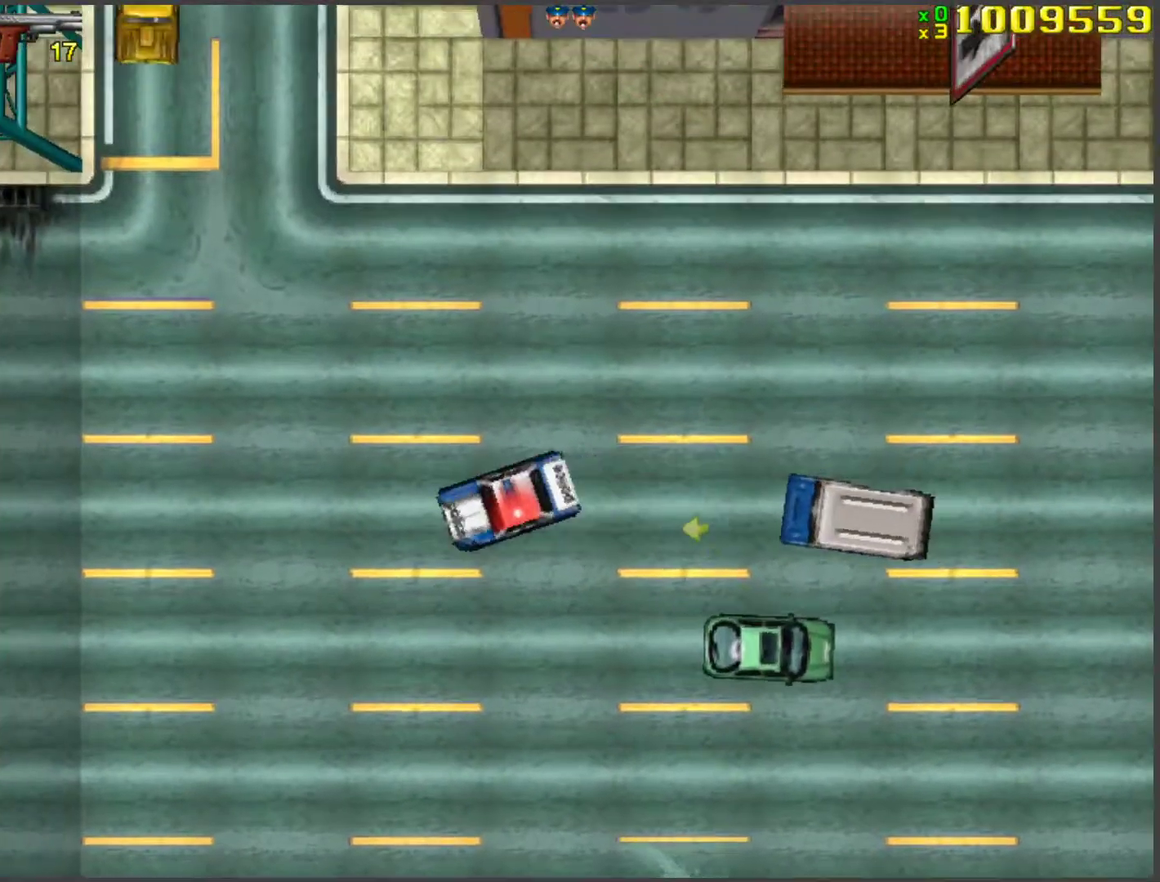
{"keys": ["w"], "events": [[67, "d", "down"], [502, "d", "up"]]}